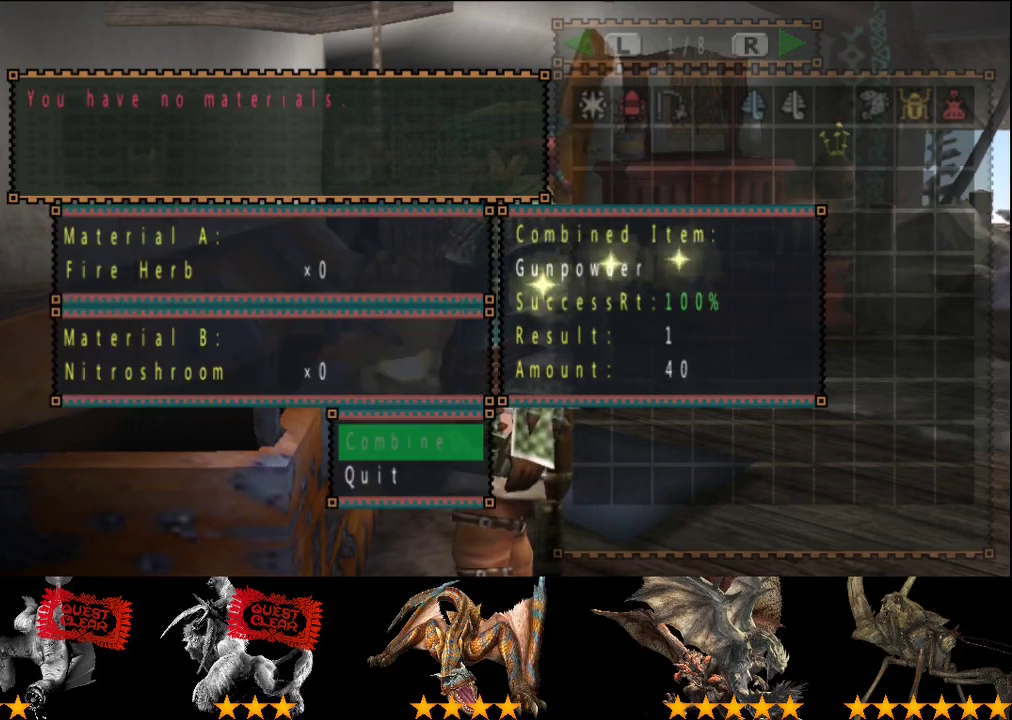
Gameplay with a controller (PlayStation layout); each line is a JSON object with the inputs held at the frame after it. "events" lists button and stick changes between this image and that frame as [ms after this image, input, new state], when the widget could be followed in between. This overlay highlights the sticks when they move; stick clicks (L3 R3) are not distinguishable. Not read: L3 R3.
{"buttons": ["CIRCLE"], "left_stick": "center", "right_stick": "center", "events": [[350, "CIRCLE", "down"], [417, "CIRCLE", "up"], [483, "CIRCLE", "down"]]}
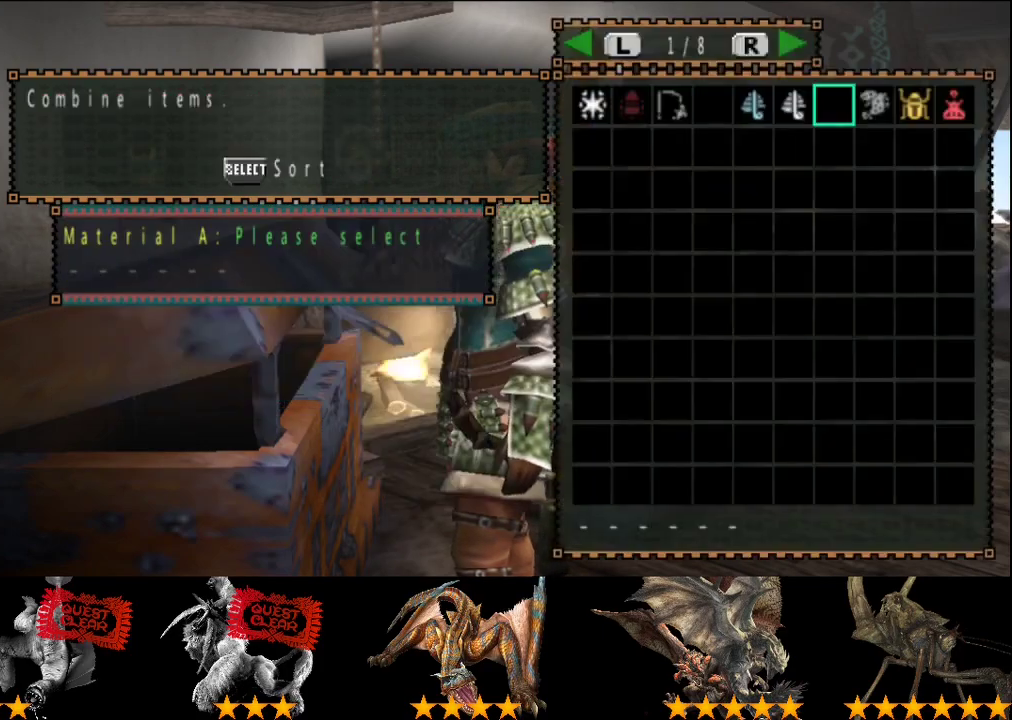
{"buttons": [], "left_stick": "center", "right_stick": "center", "events": [[50, "CIRCLE", "up"], [150, "DPAD_UP", "down"], [217, "DPAD_UP", "up"]]}
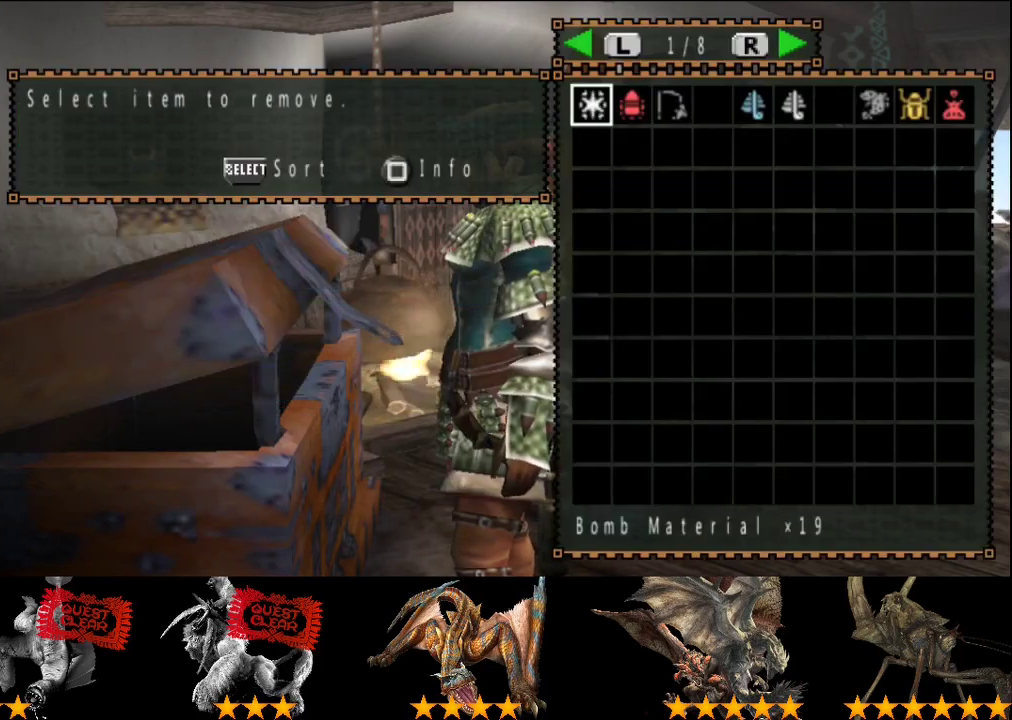
{"buttons": ["CIRCLE"], "left_stick": "down", "right_stick": "center"}
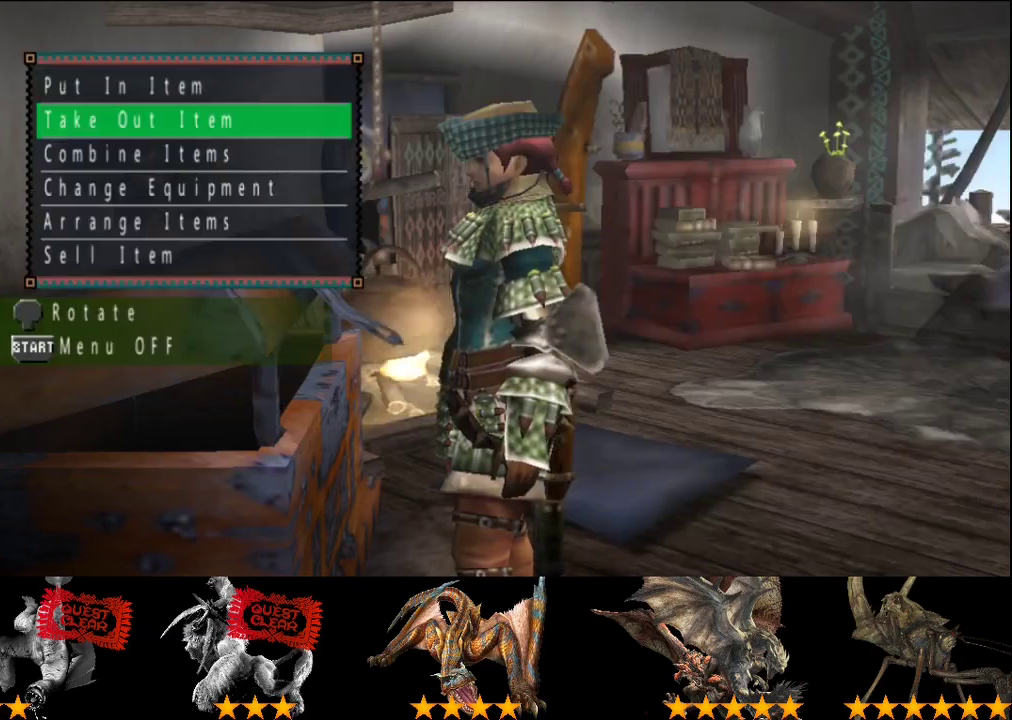
{"buttons": ["R2"], "left_stick": "down-right", "right_stick": "center"}
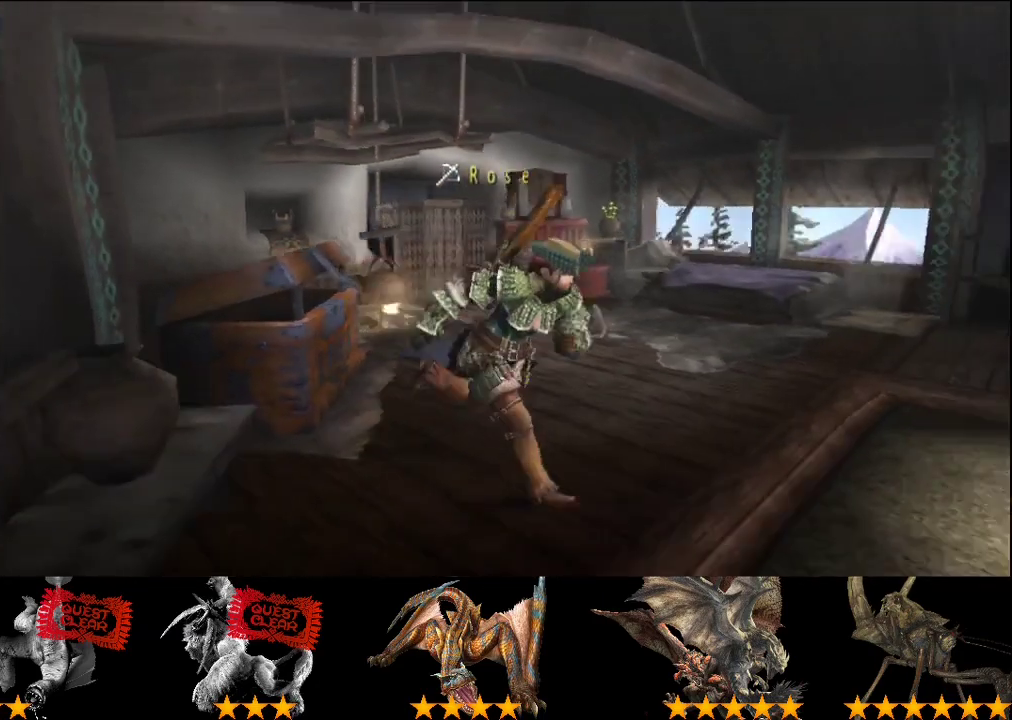
{"buttons": ["R2"], "left_stick": "right", "right_stick": "center", "events": [[50, "SQUARE", "down"], [117, "SQUARE", "up"], [183, "SQUARE", "down"], [383, "left_stick", "right"], [417, "SQUARE", "up"]]}
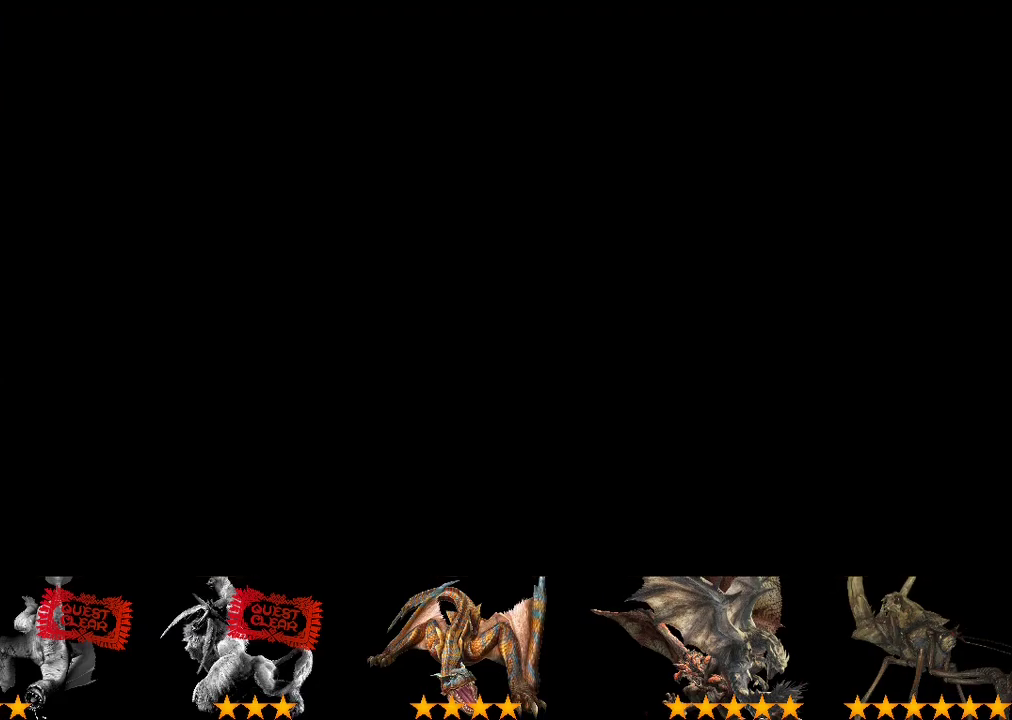
{"buttons": ["R2"], "left_stick": "right", "right_stick": "center", "events": []}
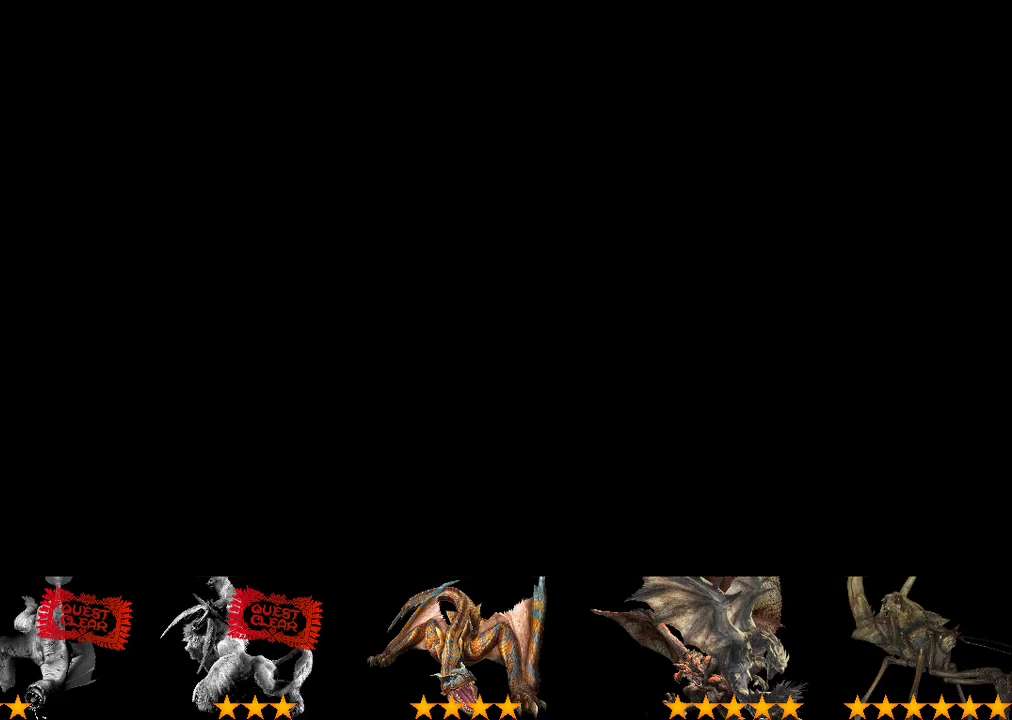
{"buttons": ["R2"], "left_stick": "up-right", "right_stick": "center", "events": [[50, "left_stick", "up-right"]]}
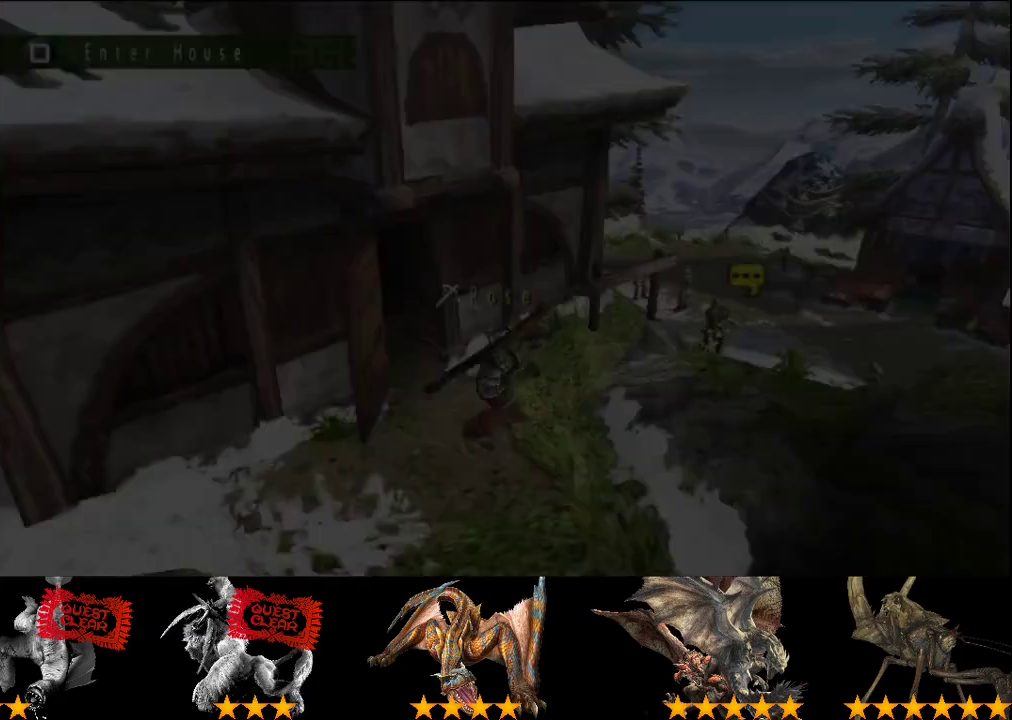
{"buttons": ["R2"], "left_stick": "up-right", "right_stick": "center", "events": []}
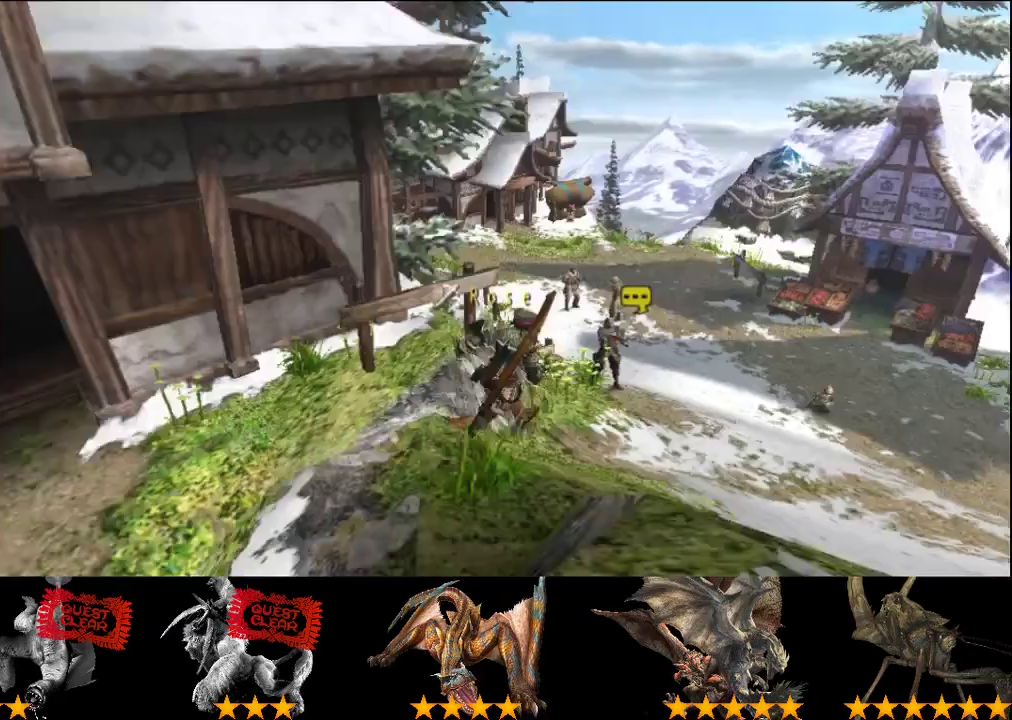
{"buttons": ["R2"], "left_stick": "up-right", "right_stick": "center", "events": []}
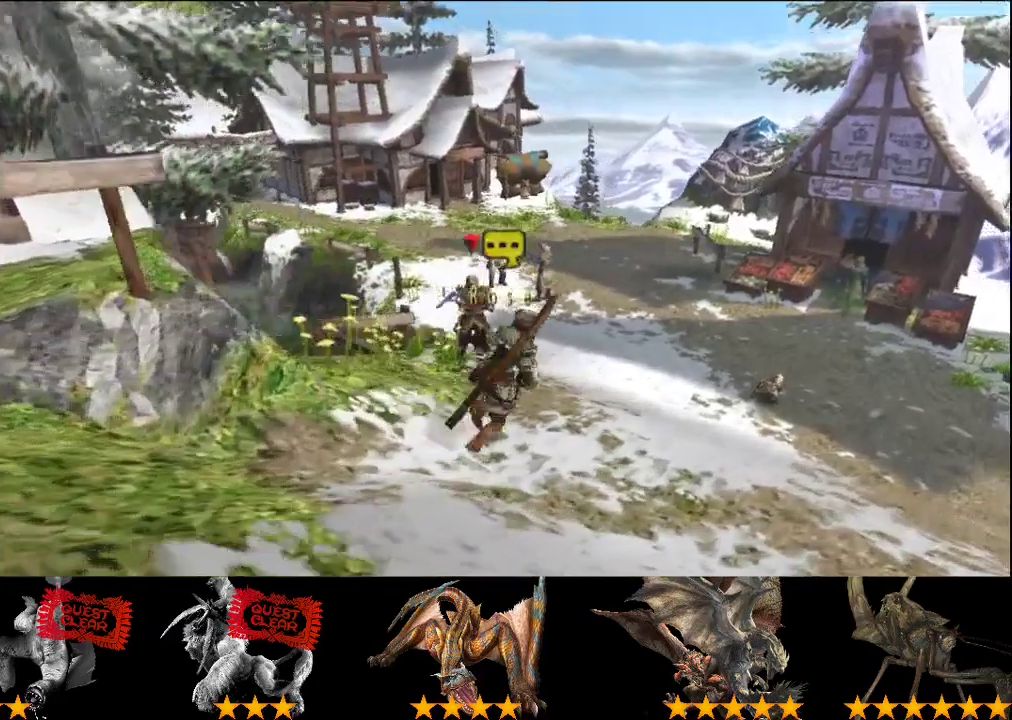
{"buttons": ["R2"], "left_stick": "up-right", "right_stick": "center", "events": []}
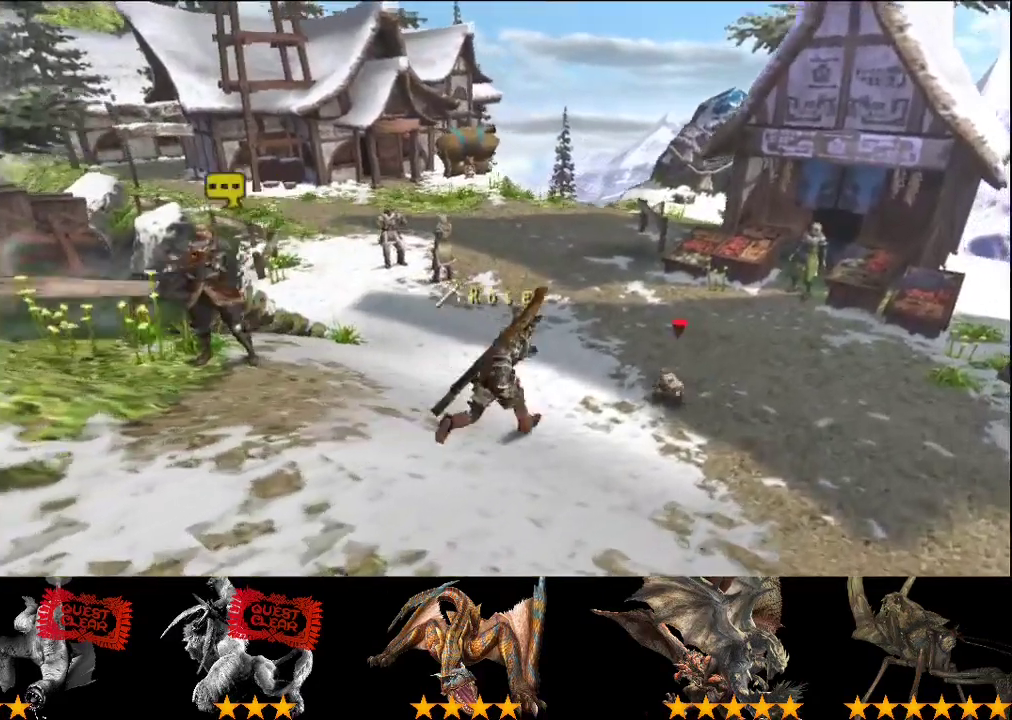
{"buttons": ["R2"], "left_stick": "up-right", "right_stick": "center", "events": []}
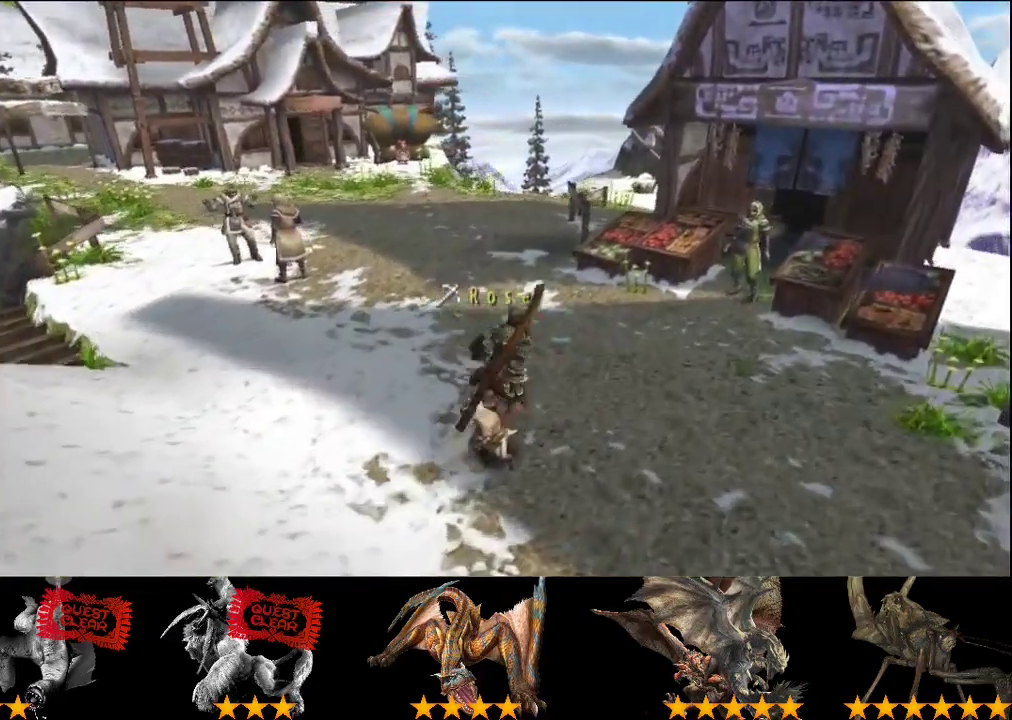
{"buttons": [], "left_stick": "center", "right_stick": "center", "events": [[417, "R2", "up"], [417, "left_stick", "center"]]}
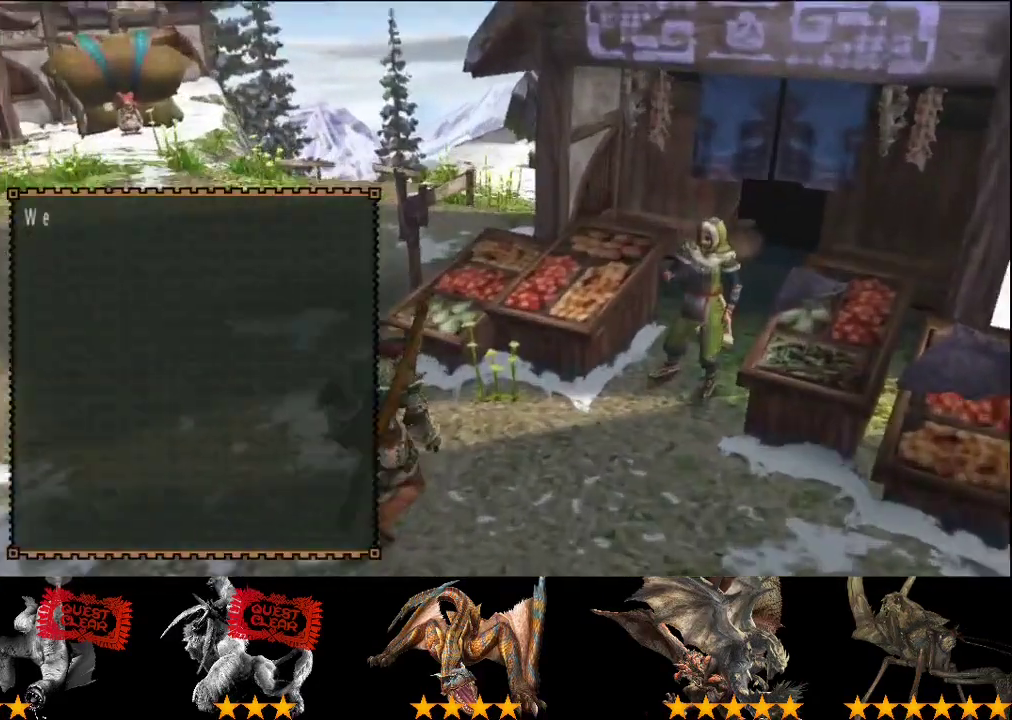
{"buttons": ["DPAD_RIGHT"], "left_stick": "center", "right_stick": "center", "events": [[433, "DPAD_RIGHT", "down"]]}
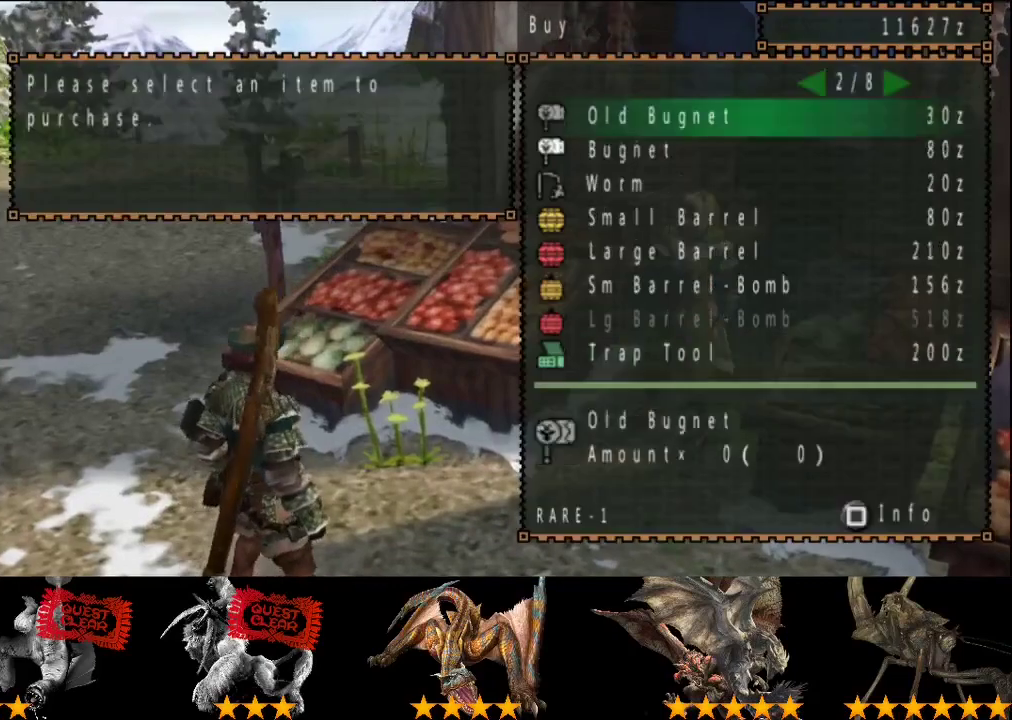
{"buttons": ["DPAD_UP"], "left_stick": "center", "right_stick": "center", "events": [[33, "DPAD_RIGHT", "up"], [33, "DPAD_UP", "down"], [200, "DPAD_UP", "up"], [300, "DPAD_UP", "down"], [367, "DPAD_UP", "up"], [433, "DPAD_UP", "down"]]}
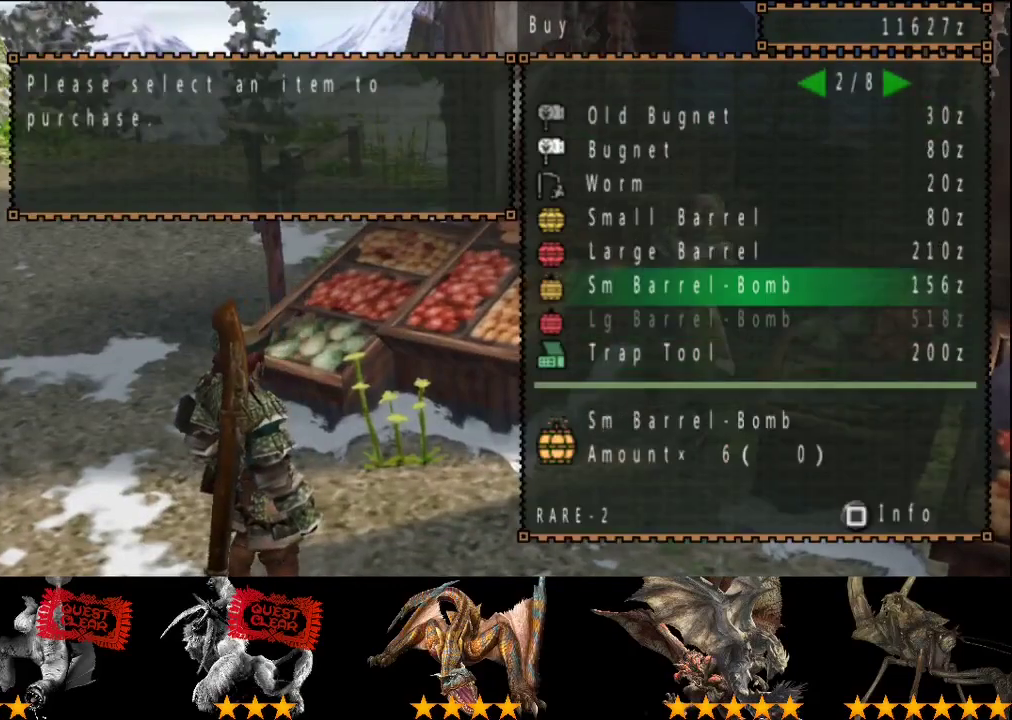
{"buttons": [], "left_stick": "center", "right_stick": "center", "events": [[167, "DPAD_UP", "up"], [267, "DPAD_RIGHT", "down"], [367, "DPAD_RIGHT", "up"]]}
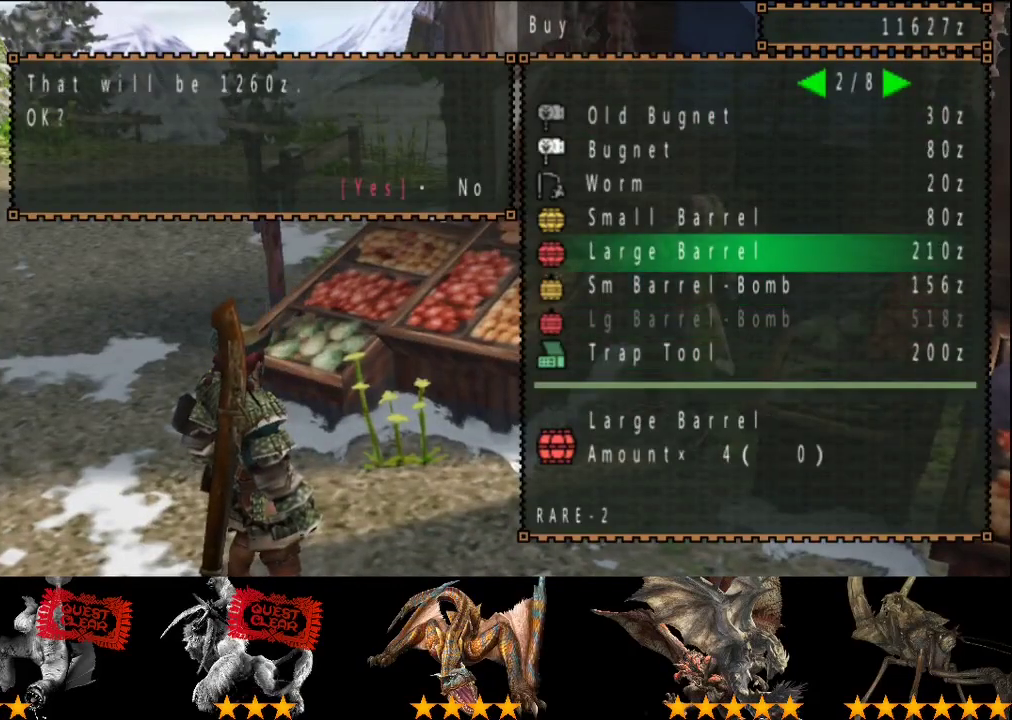
{"buttons": [], "left_stick": "center", "right_stick": "center", "events": [[100, "DPAD_DOWN", "down"], [150, "DPAD_DOWN", "up"]]}
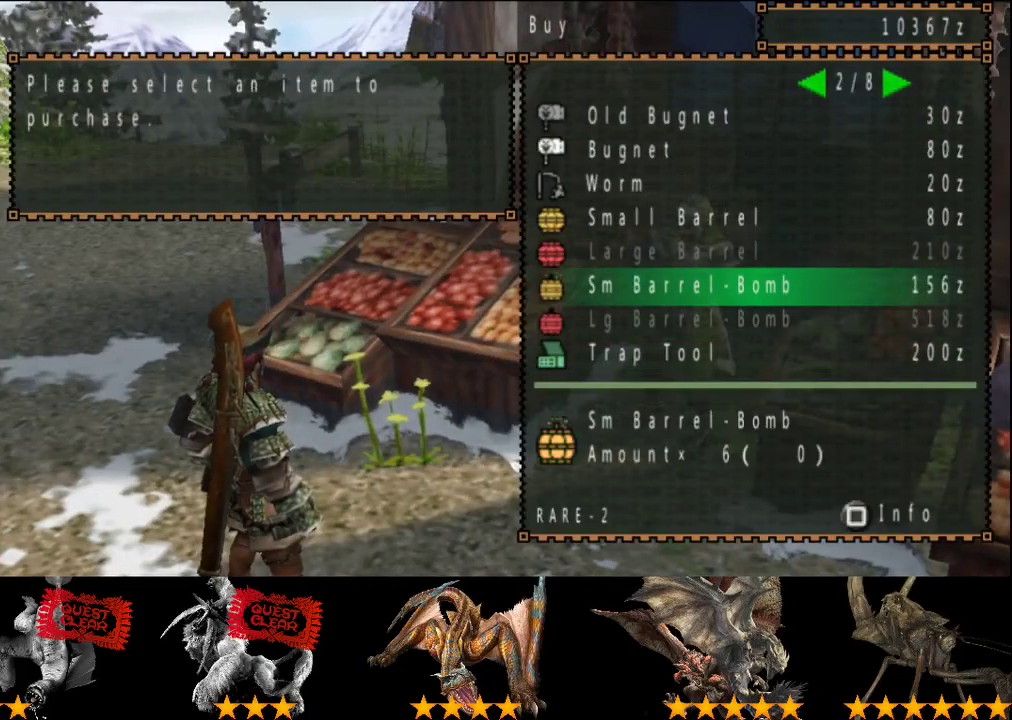
{"buttons": ["DPAD_DOWN"], "left_stick": "center", "right_stick": "center", "events": [[217, "DPAD_RIGHT", "down"], [283, "DPAD_RIGHT", "up"], [483, "DPAD_DOWN", "down"]]}
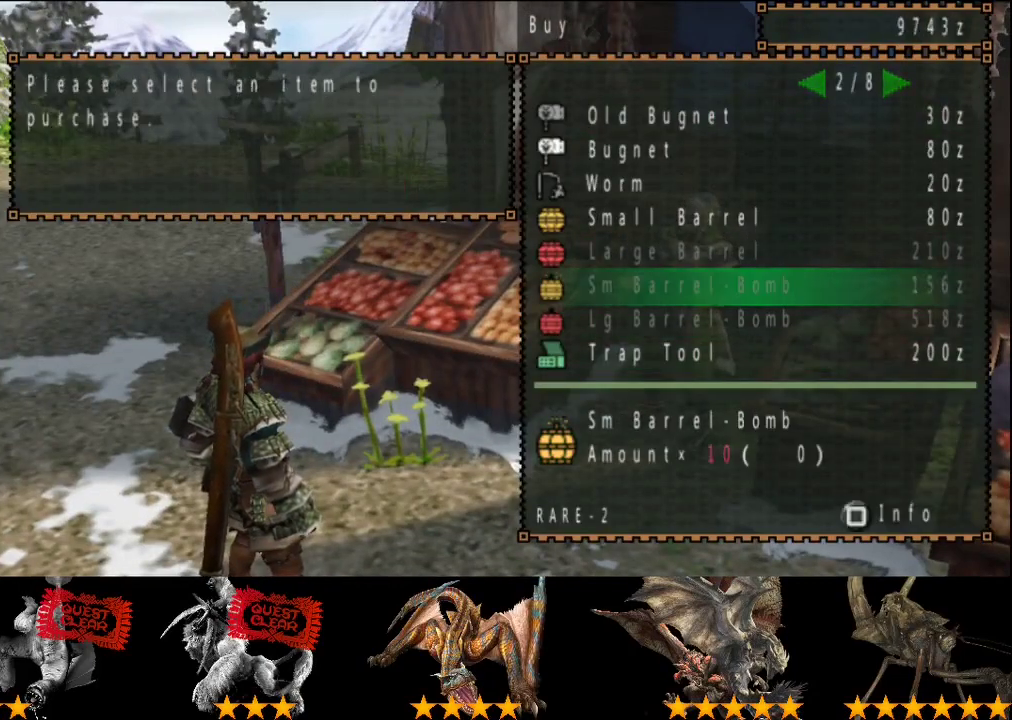
{"buttons": [], "left_stick": "center", "right_stick": "center", "events": [[50, "DPAD_DOWN", "up"], [150, "DPAD_DOWN", "down"], [217, "DPAD_DOWN", "up"], [350, "DPAD_RIGHT", "down"], [417, "DPAD_RIGHT", "up"]]}
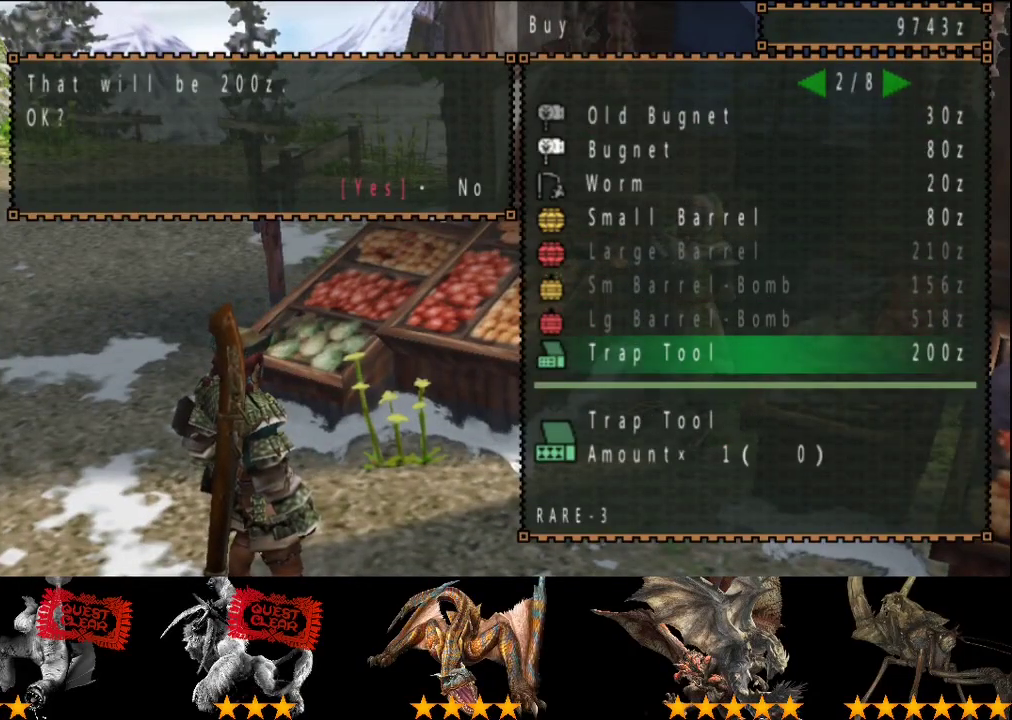
{"buttons": ["DPAD_RIGHT"], "left_stick": "center", "right_stick": "center", "events": [[133, "DPAD_RIGHT", "down"], [200, "DPAD_RIGHT", "up"], [233, "DPAD_UP", "down"], [300, "DPAD_RIGHT", "down"], [333, "DPAD_UP", "up"], [400, "DPAD_UP", "down"], [433, "DPAD_RIGHT", "up"], [500, "DPAD_RIGHT", "down"], [500, "DPAD_UP", "up"]]}
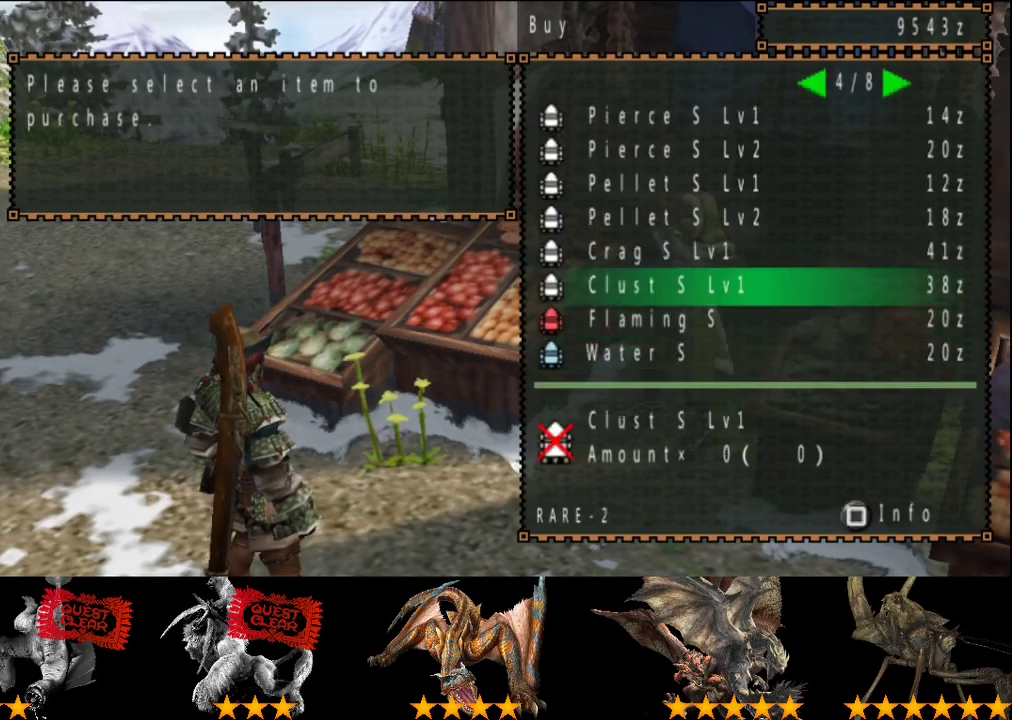
{"buttons": [], "left_stick": "center", "right_stick": "center", "events": [[67, "DPAD_RIGHT", "up"], [67, "DPAD_UP", "down"], [167, "DPAD_UP", "up"]]}
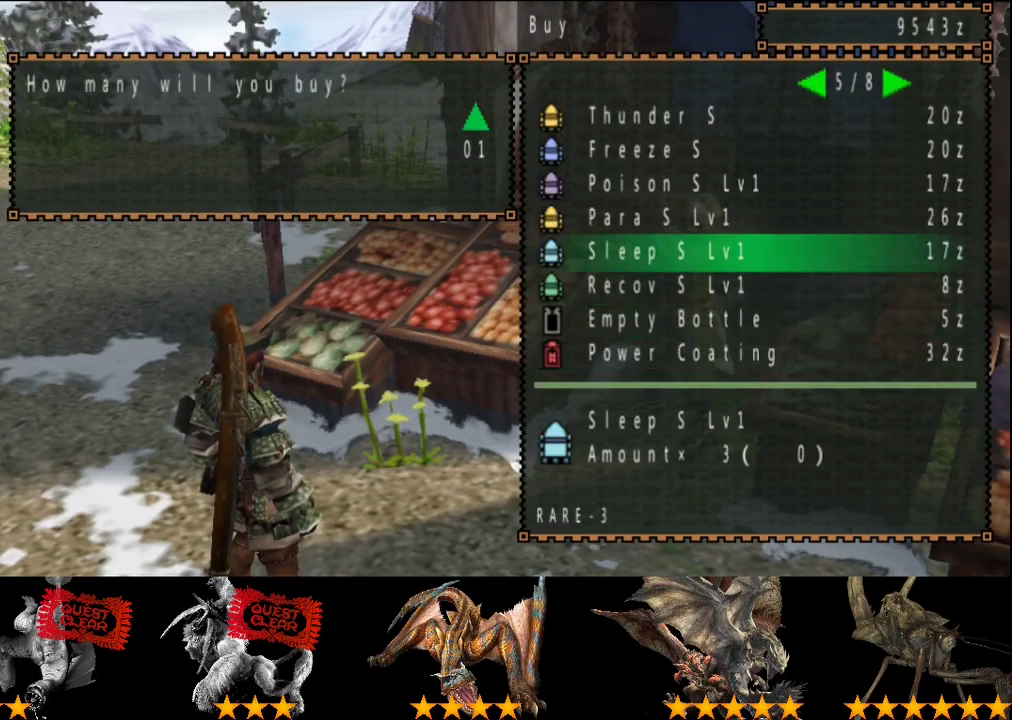
{"buttons": [], "left_stick": "center", "right_stick": "center", "events": [[67, "DPAD_RIGHT", "down"], [133, "DPAD_RIGHT", "up"]]}
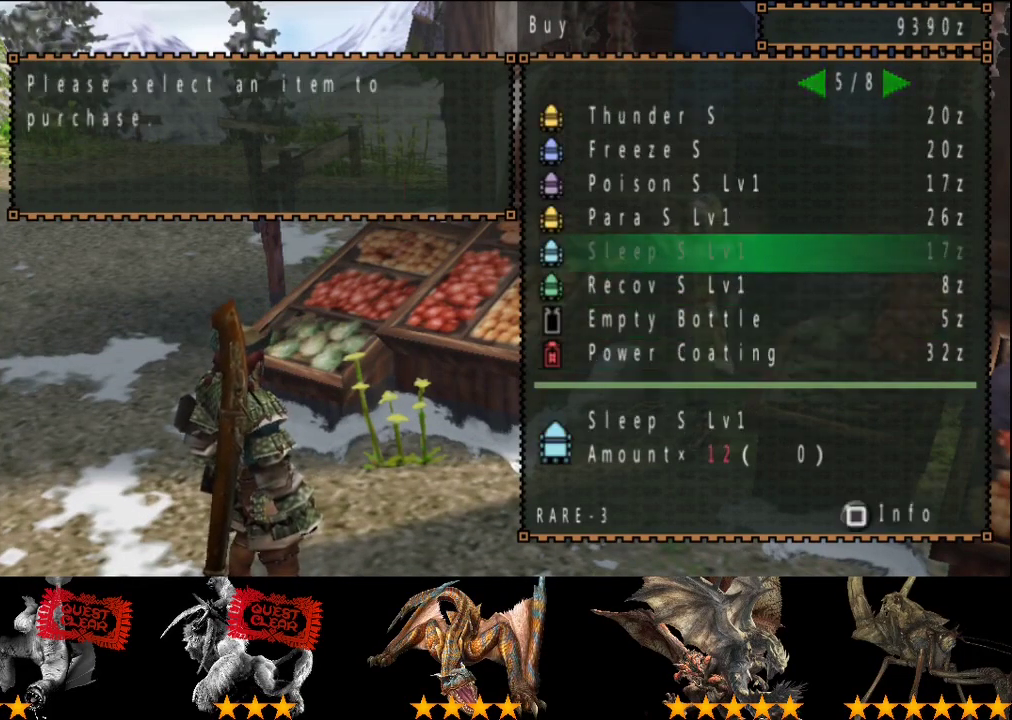
{"buttons": ["CIRCLE"], "left_stick": "center", "right_stick": "center", "events": [[133, "CIRCLE", "down"]]}
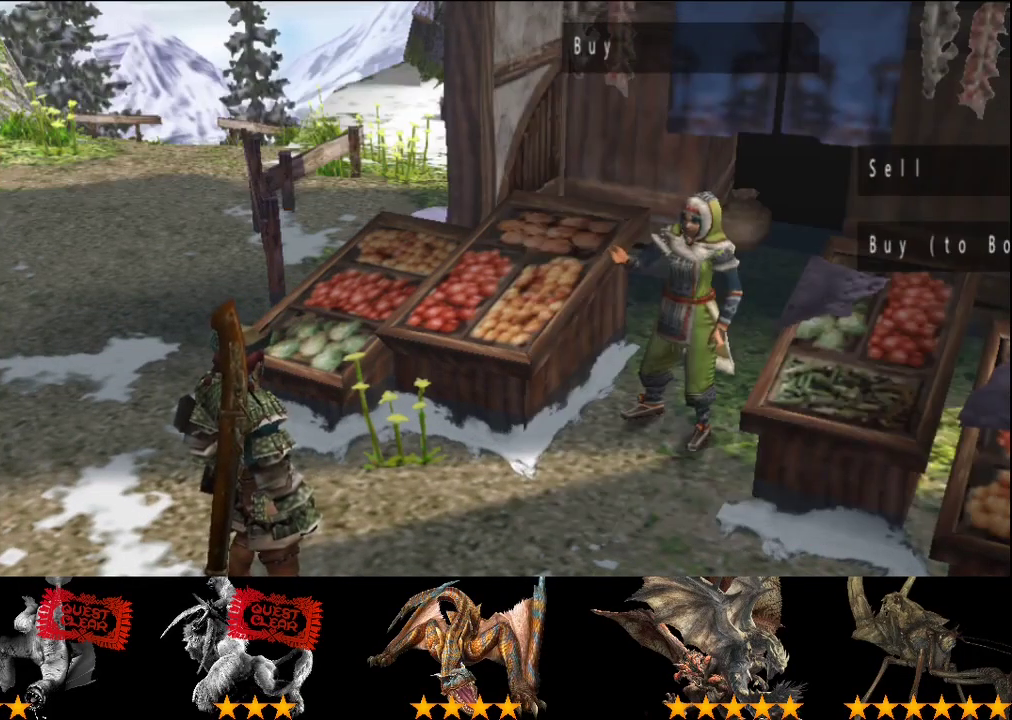
{"buttons": ["CIRCLE"], "left_stick": "center", "right_stick": "center", "events": []}
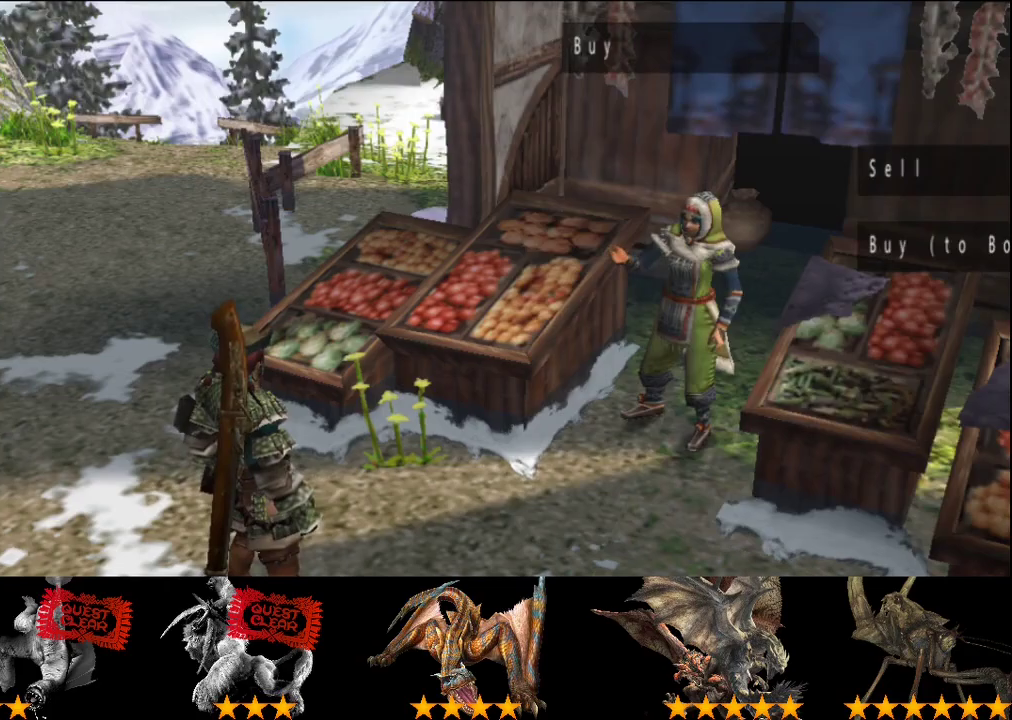
{"buttons": ["R2"], "left_stick": "up", "right_stick": "center", "events": [[317, "CIRCLE", "up"], [317, "R2", "down"], [317, "left_stick", "up"]]}
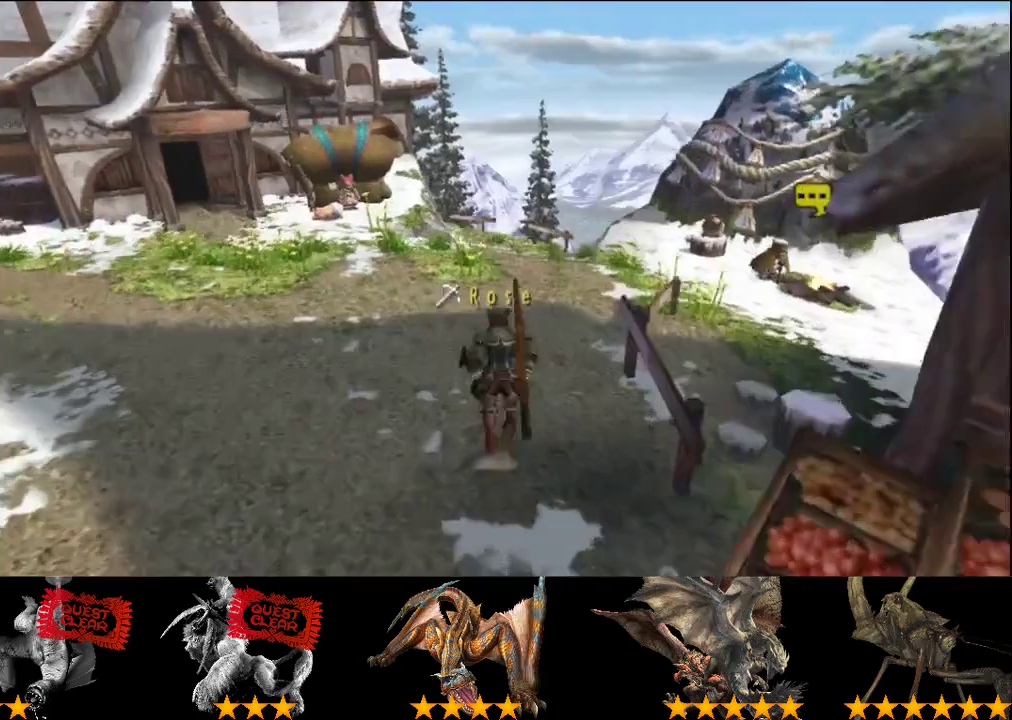
{"buttons": ["R2"], "left_stick": "up-right", "right_stick": "center", "events": [[400, "left_stick", "up-right"]]}
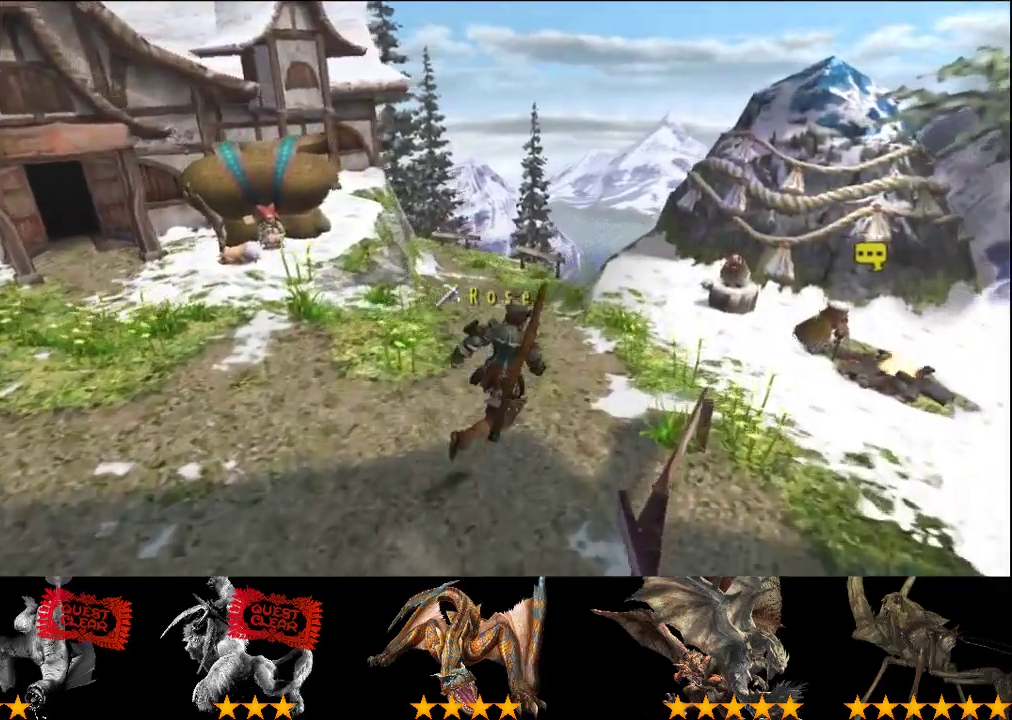
{"buttons": [], "left_stick": "up-right", "right_stick": "center", "events": [[500, "R2", "up"]]}
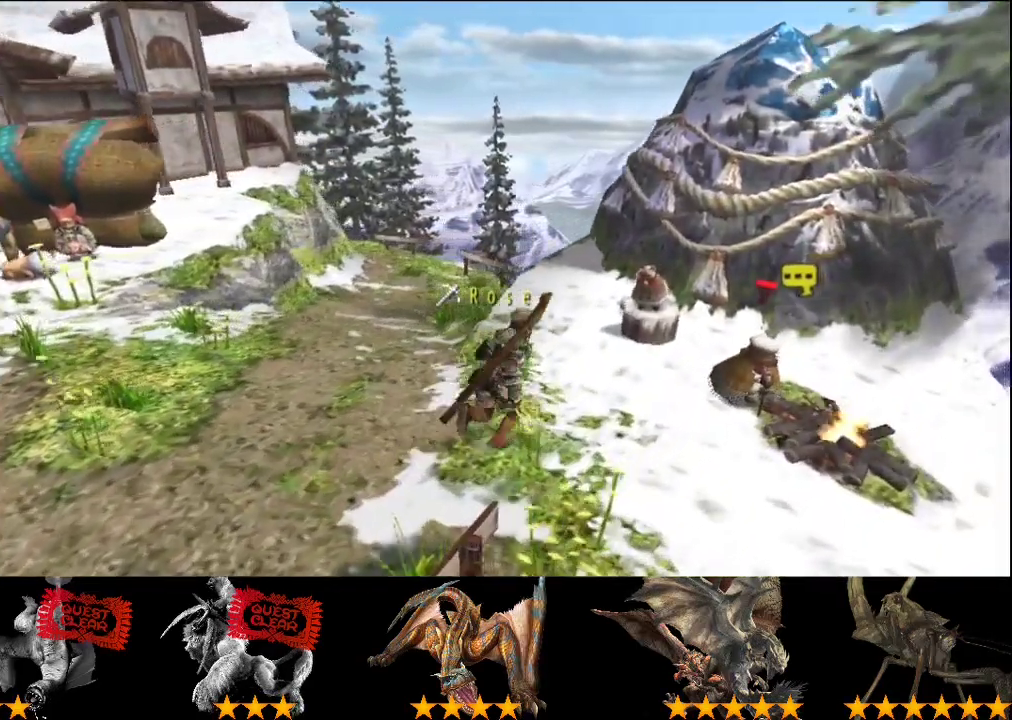
{"buttons": [], "left_stick": "center", "right_stick": "center", "events": [[67, "left_stick", "center"], [367, "CIRCLE", "down"], [433, "CIRCLE", "up"]]}
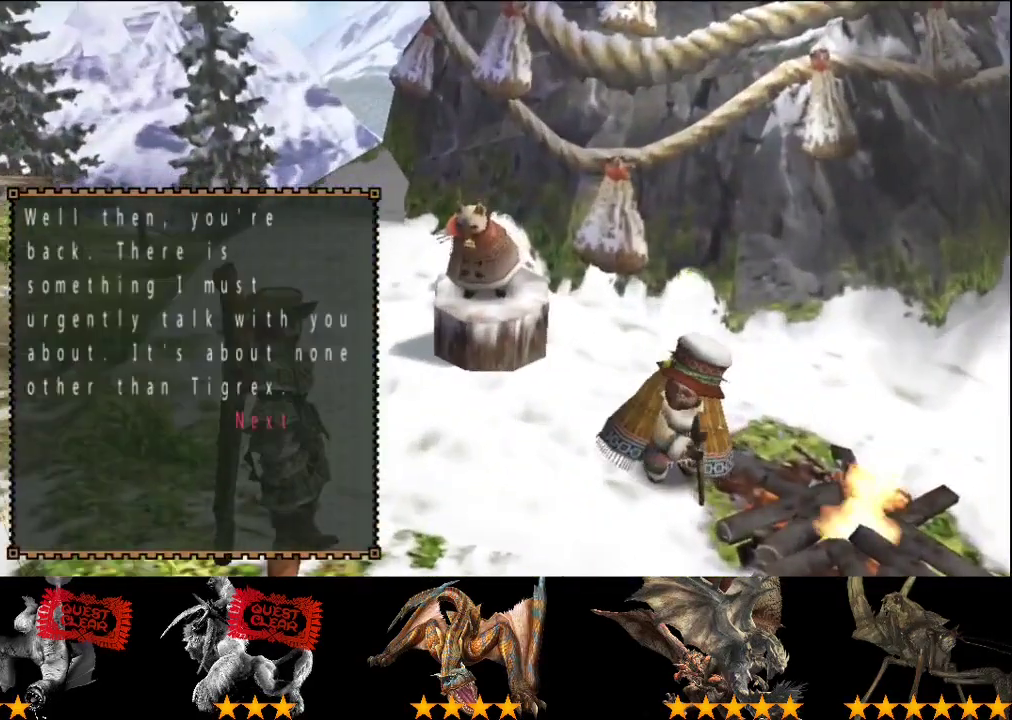
{"buttons": [], "left_stick": "center", "right_stick": "center", "events": [[67, "CIRCLE", "down"], [133, "CIRCLE", "up"], [383, "CIRCLE", "down"], [450, "CIRCLE", "up"]]}